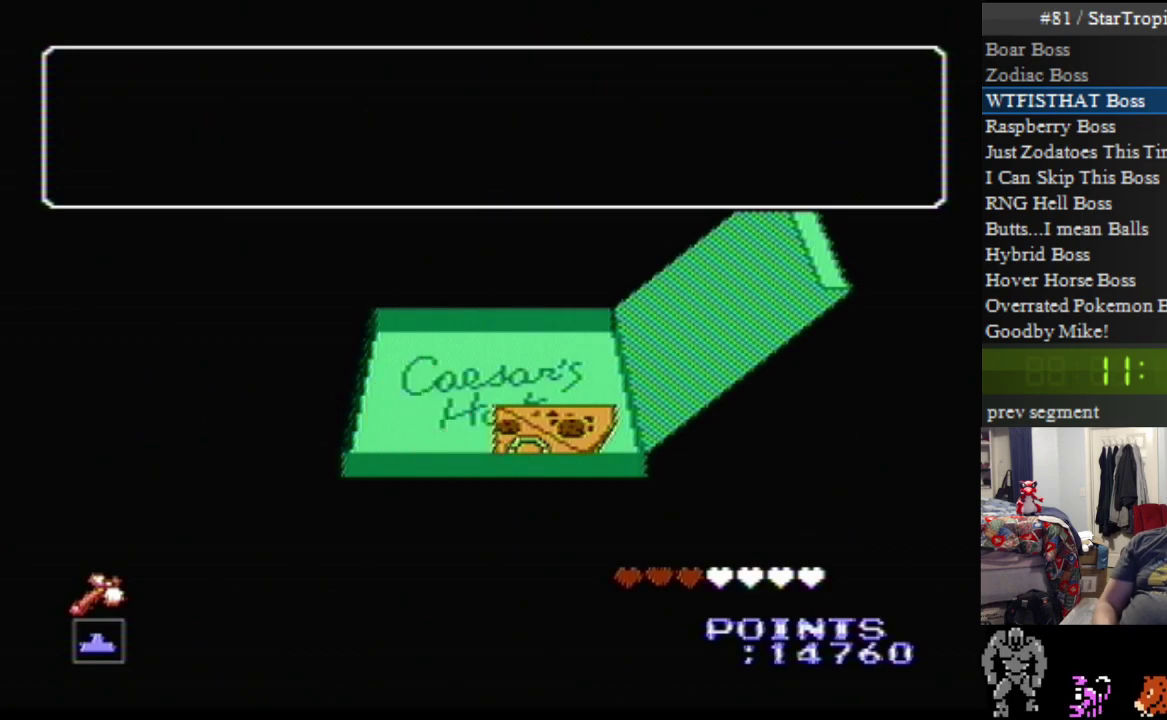
Gameplay with a controller (Nintendo layout); each line is a JSON object with the inputs held at the frame after it. "events" lists button and stick changes between this image and that frame as [ms after this image, input, new state], when the widget could be followed in between. Not read: L3 R3.
{"buttons": ["A"], "events": []}
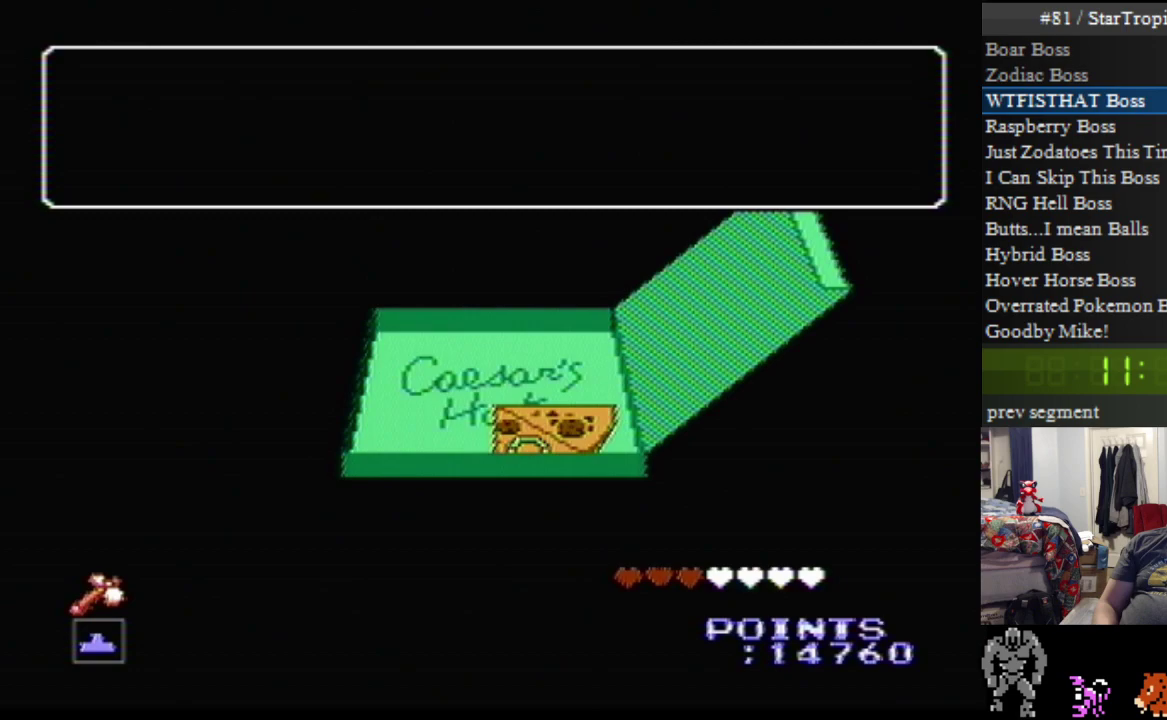
{"buttons": ["A"], "events": []}
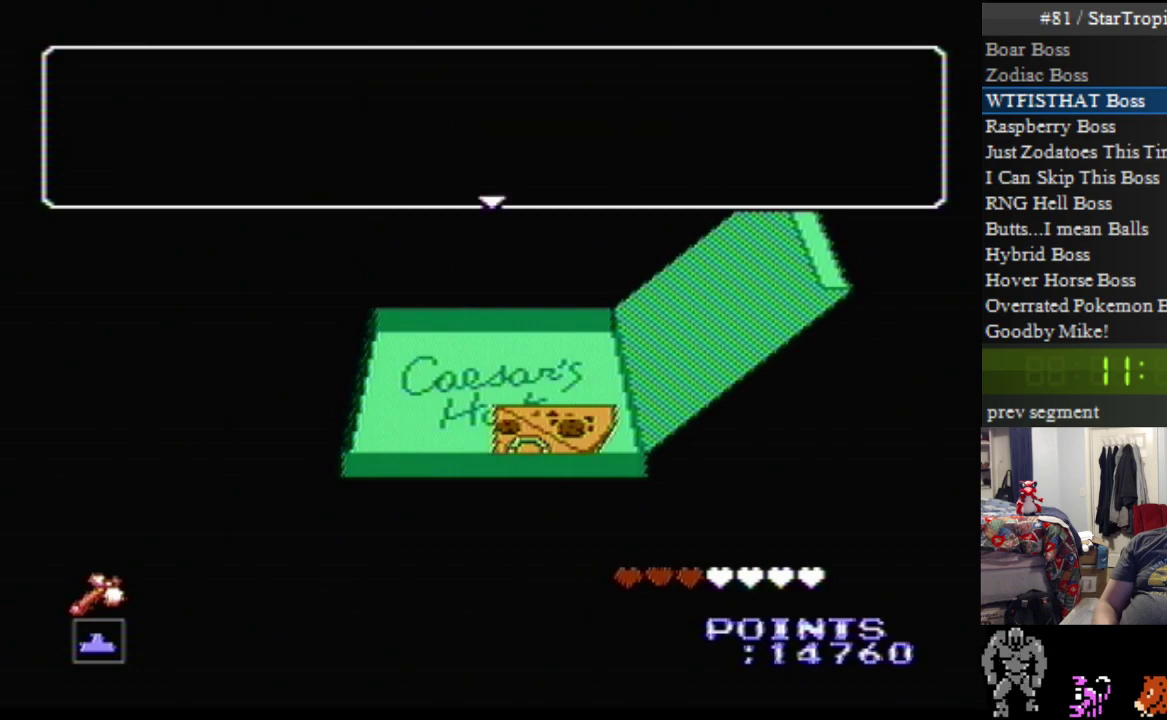
{"buttons": ["A"], "events": [[167, "A", "up"], [267, "A", "down"]]}
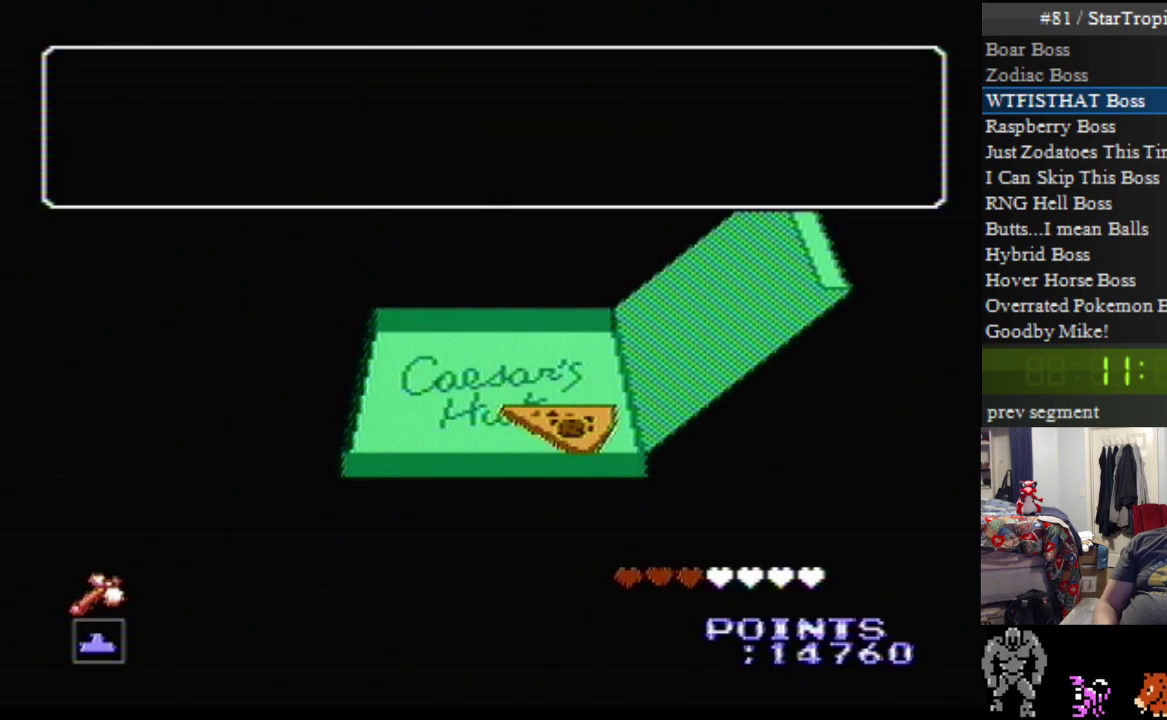
{"buttons": ["A"], "events": []}
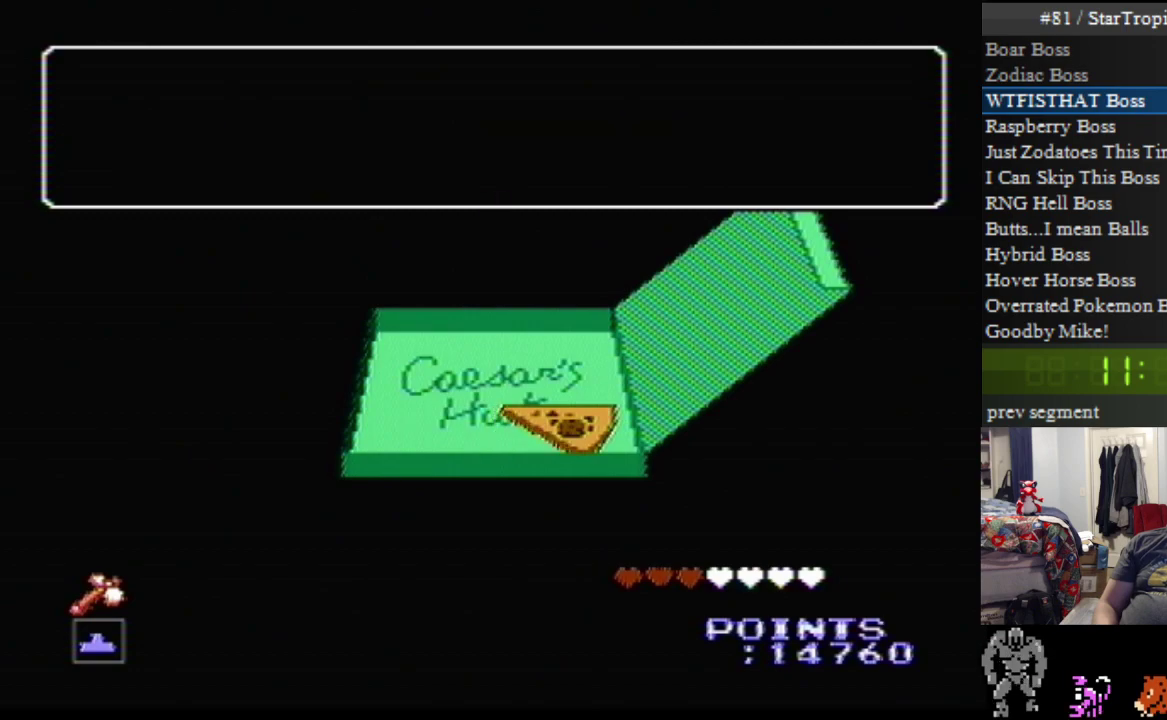
{"buttons": ["A"], "events": []}
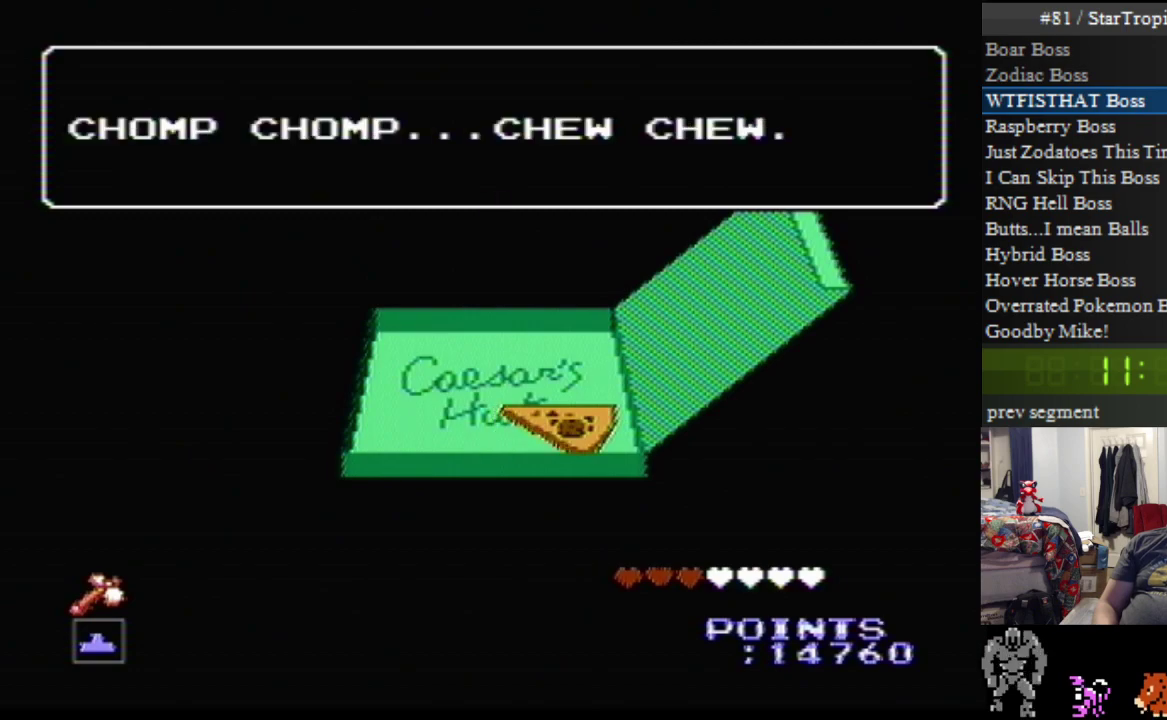
{"buttons": ["A"], "events": [[367, "A", "up"], [450, "A", "down"]]}
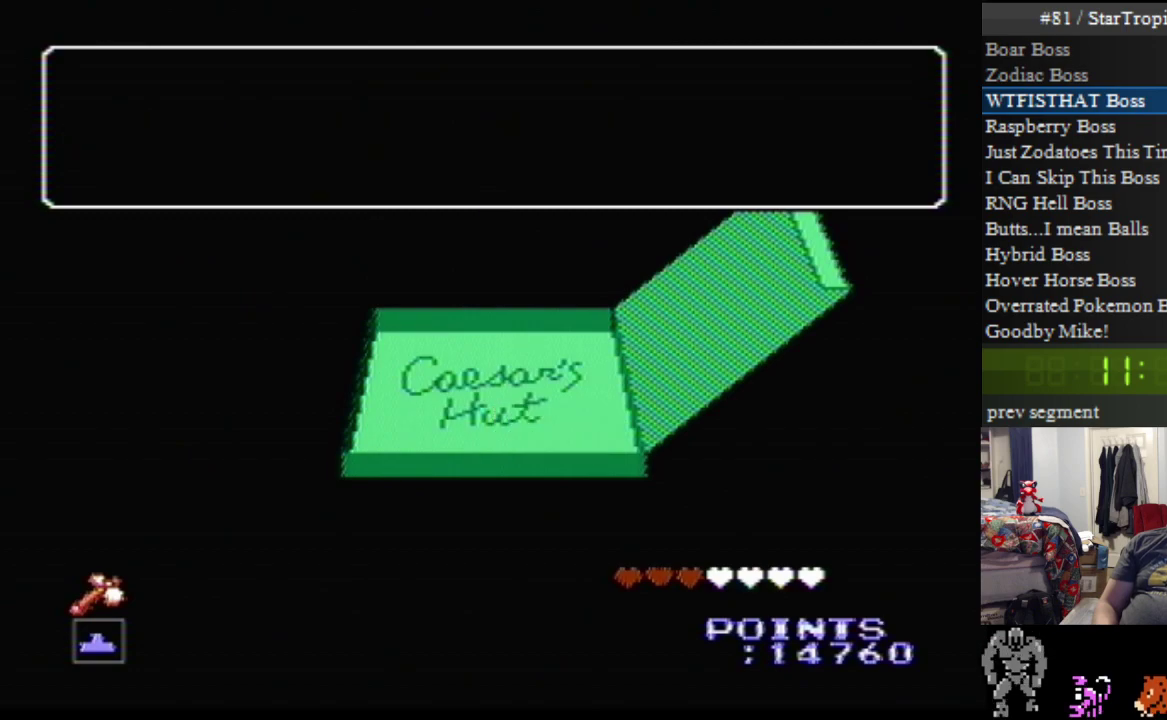
{"buttons": ["A"], "events": []}
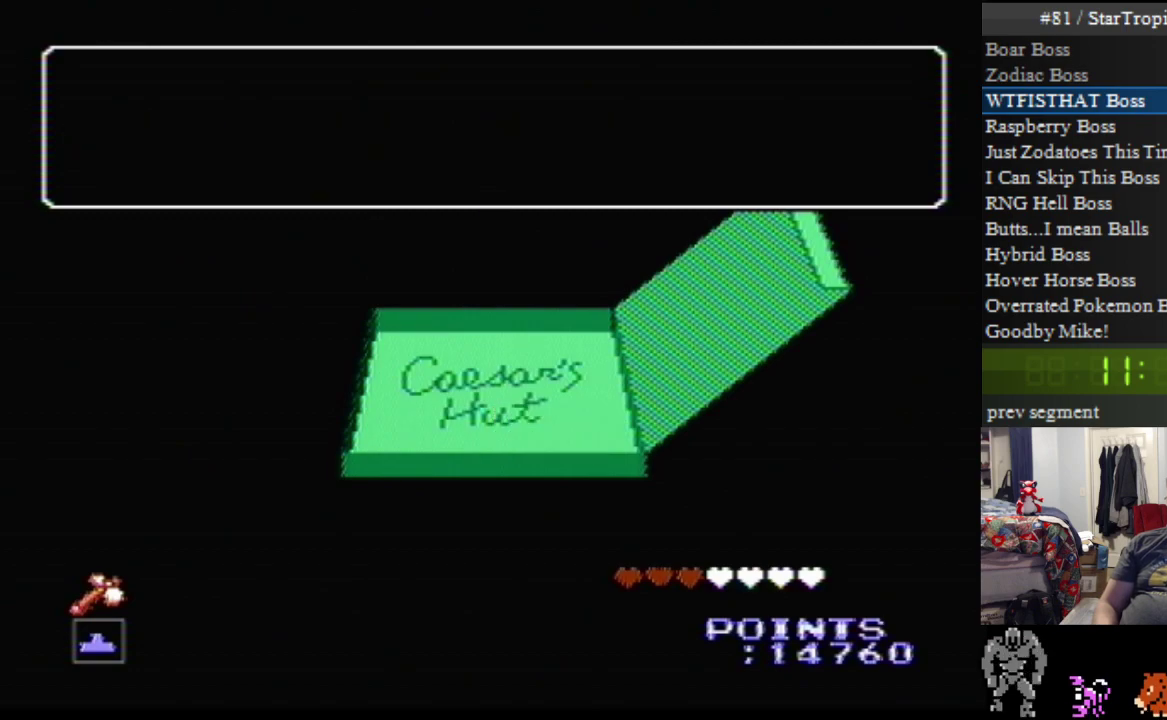
{"buttons": ["A"], "events": []}
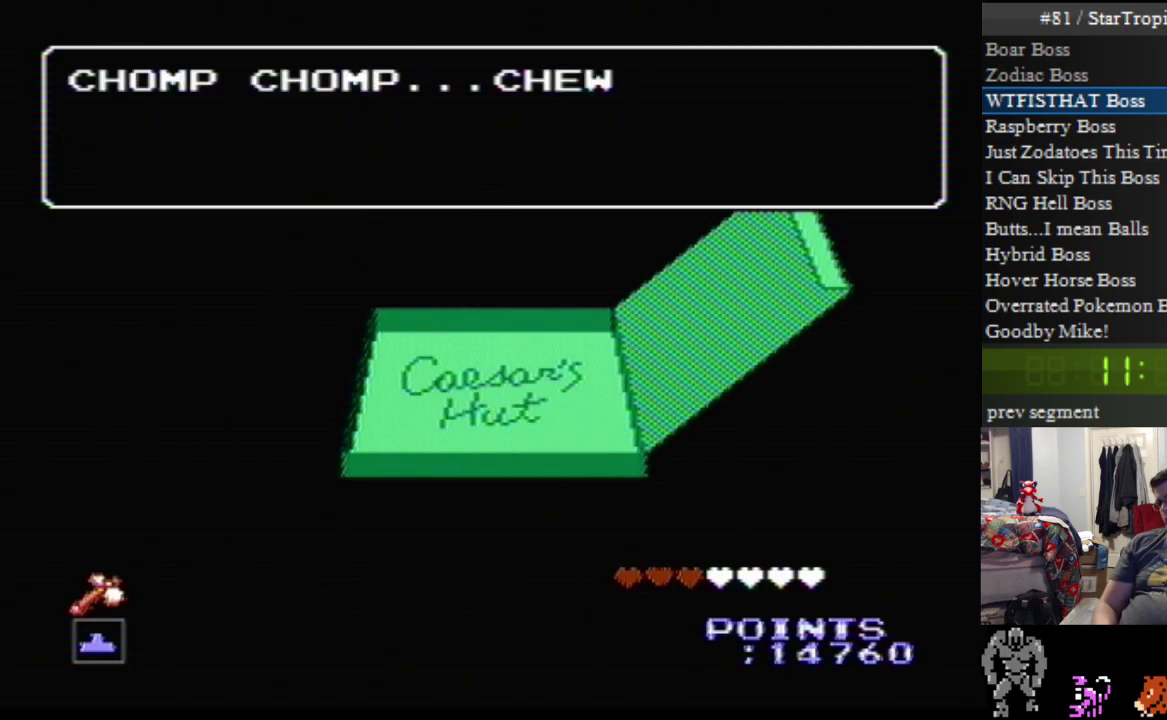
{"buttons": ["A"], "events": []}
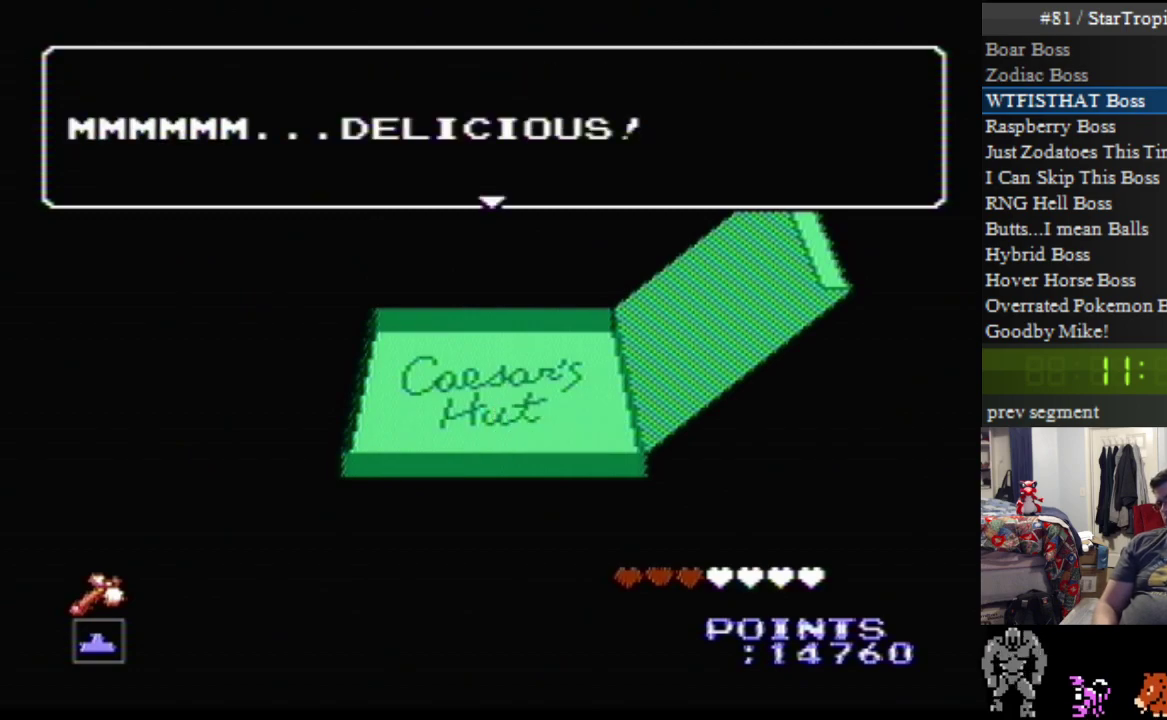
{"buttons": ["A"], "events": []}
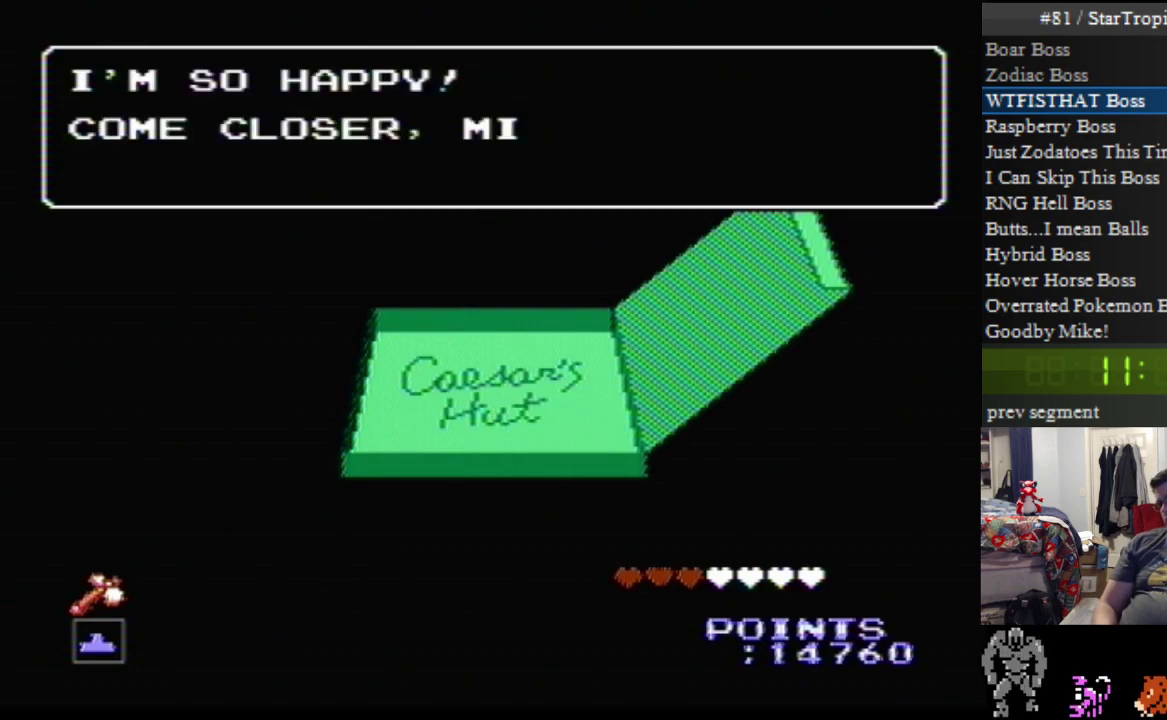
{"buttons": ["A"], "events": [[333, "A", "up"], [417, "A", "down"]]}
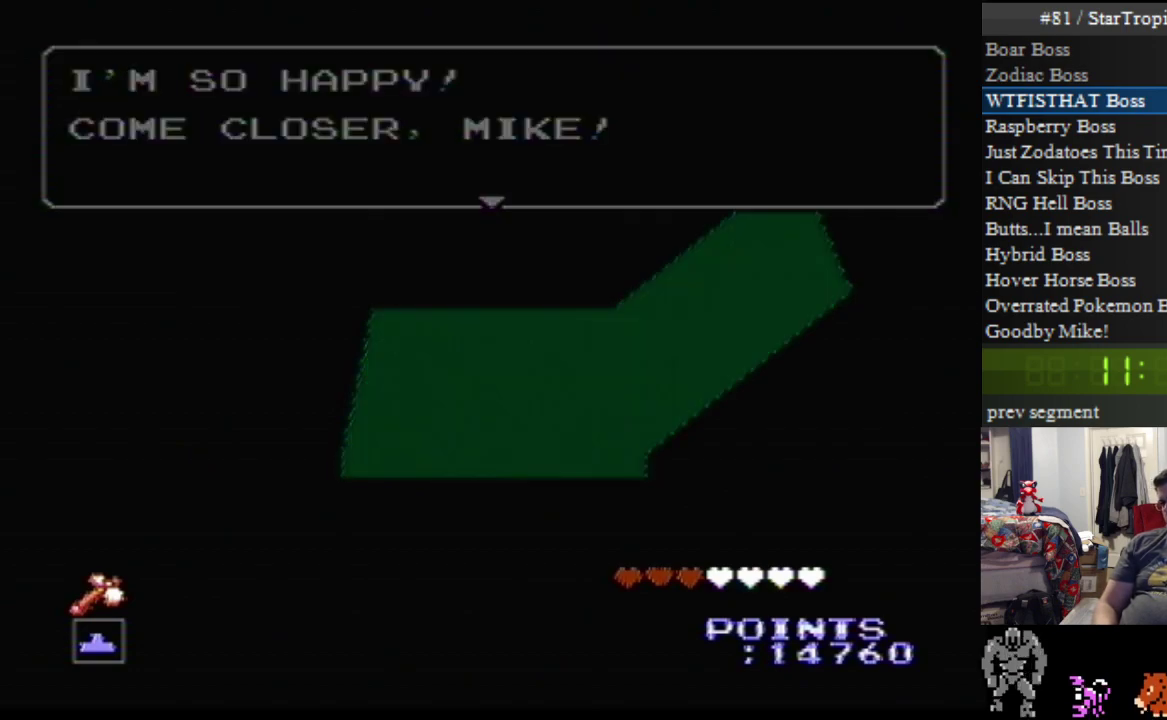
{"buttons": ["A"], "events": []}
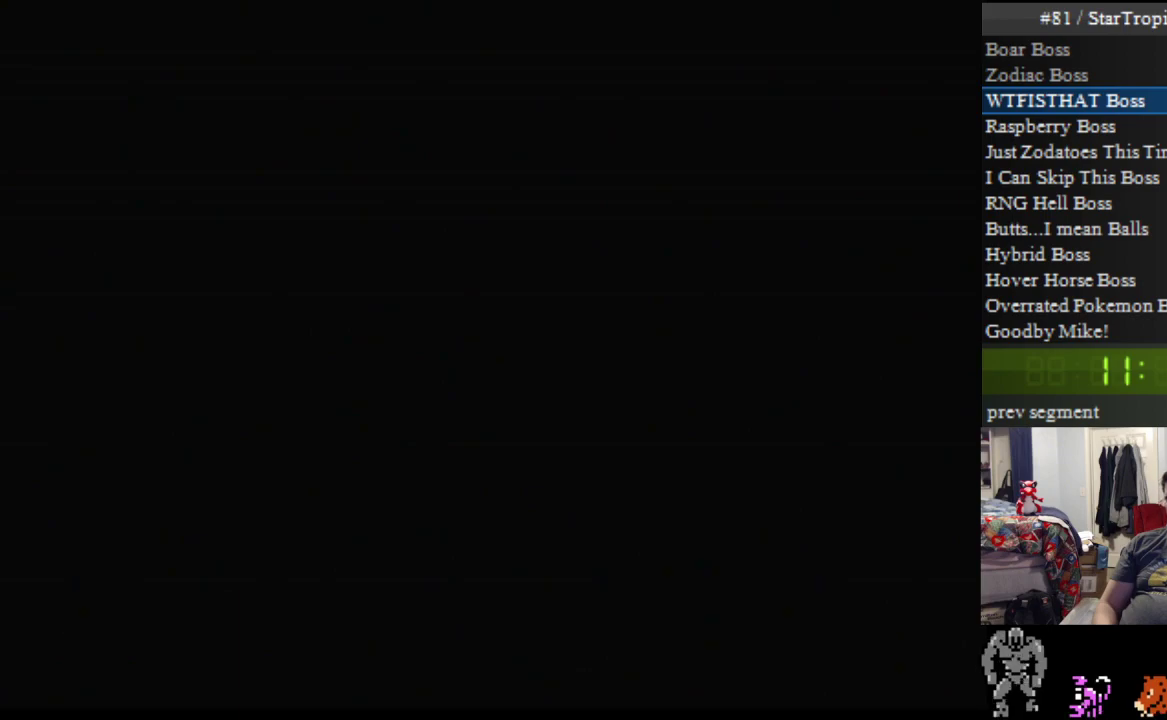
{"buttons": ["A"], "events": []}
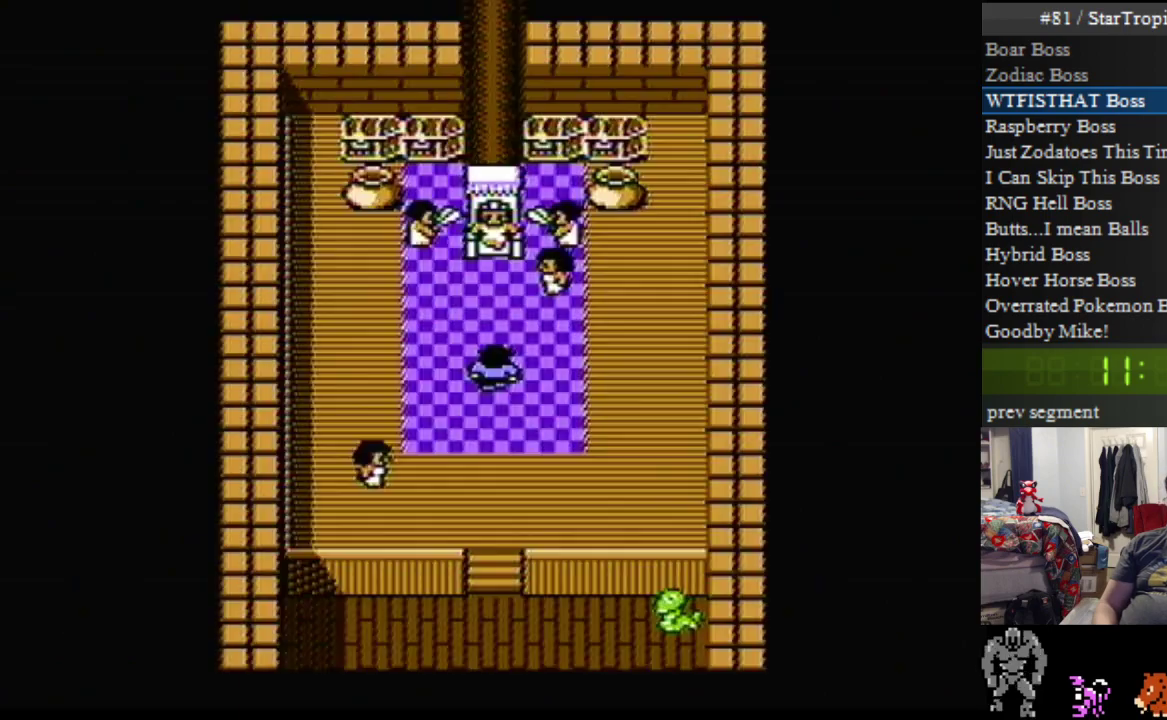
{"buttons": ["A"], "events": [[267, "DPAD_UP", "down"], [483, "DPAD_UP", "up"]]}
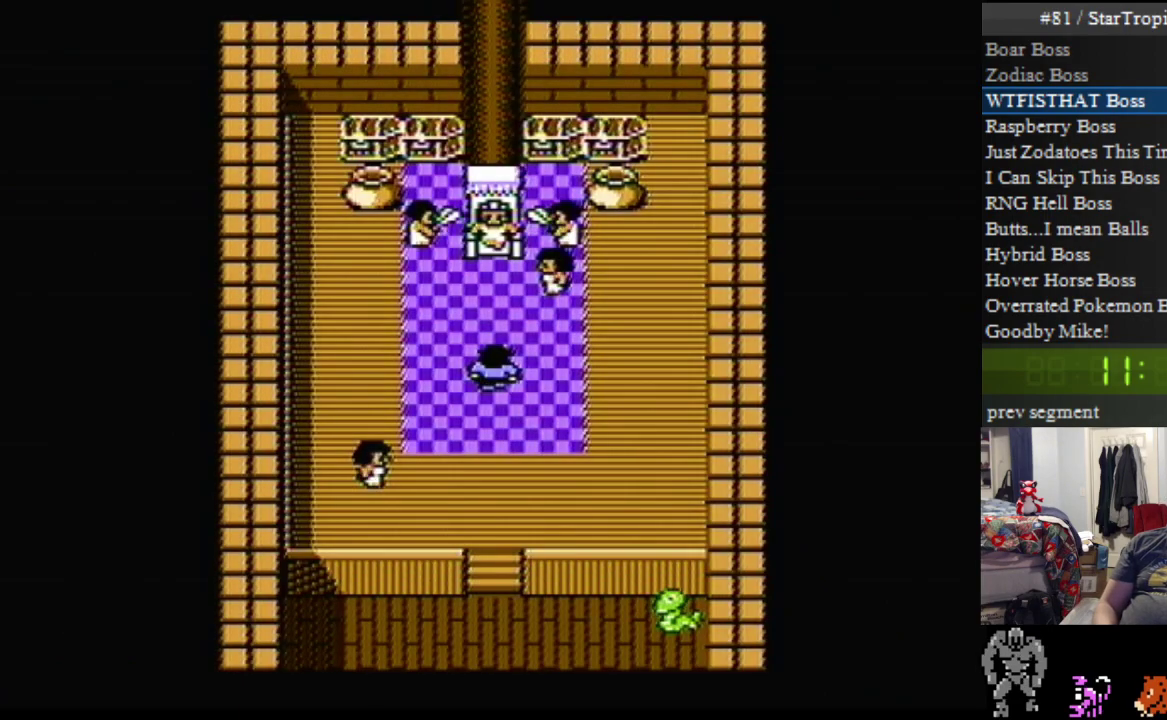
{"buttons": ["A"], "events": []}
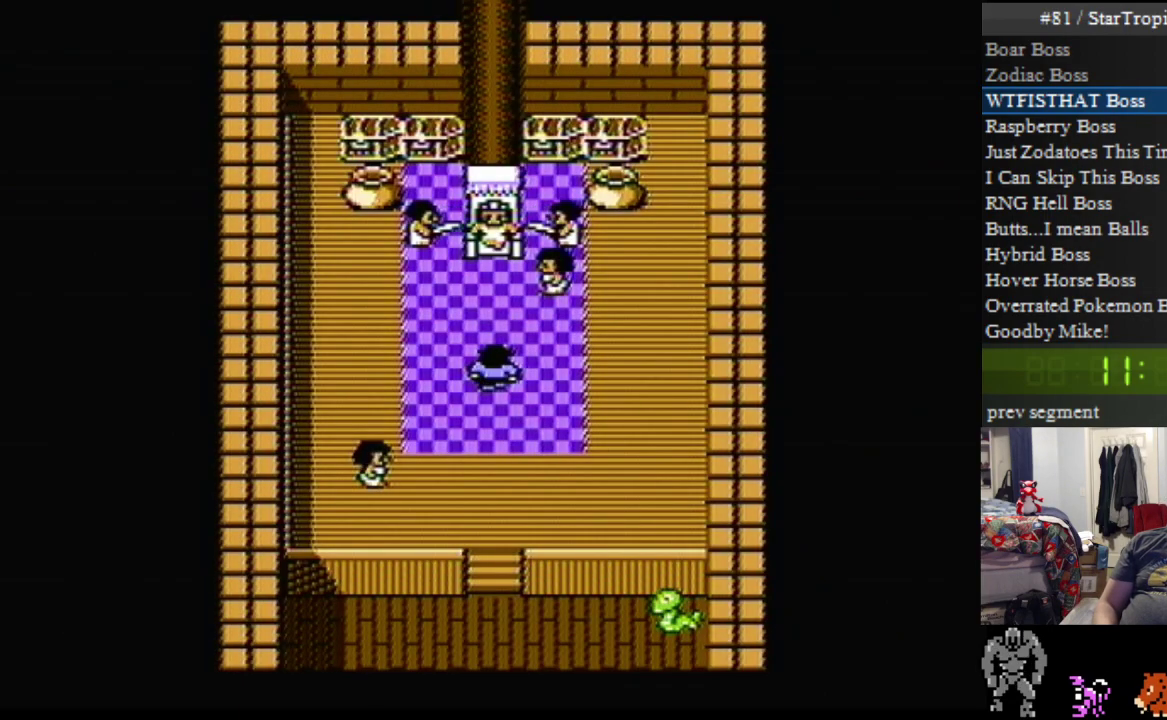
{"buttons": ["A"], "events": []}
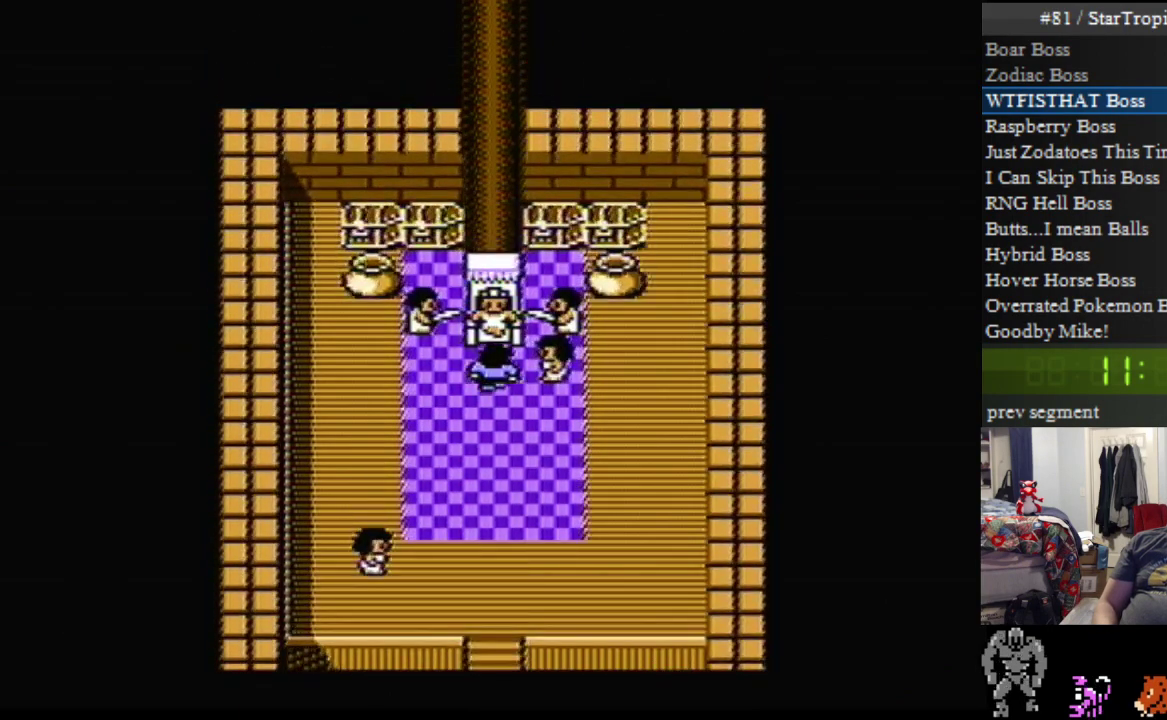
{"buttons": [], "events": [[117, "A", "up"]]}
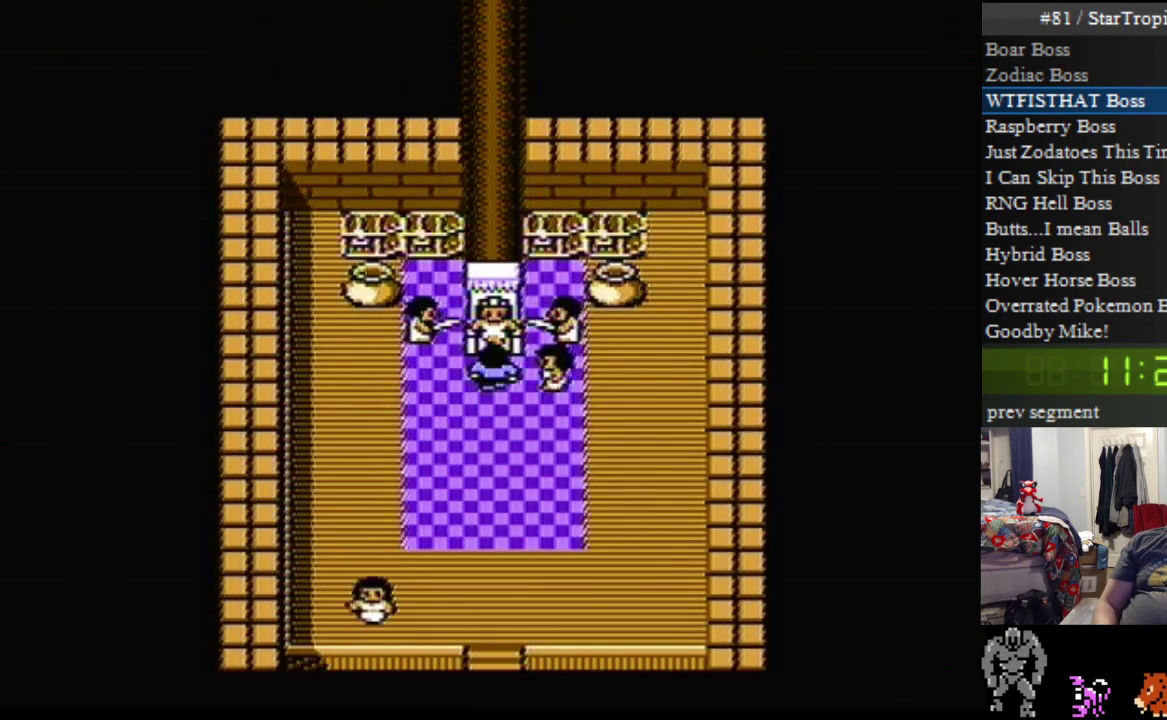
{"buttons": [], "events": [[367, "A", "down"], [367, "B", "down"], [450, "A", "up"], [450, "B", "up"]]}
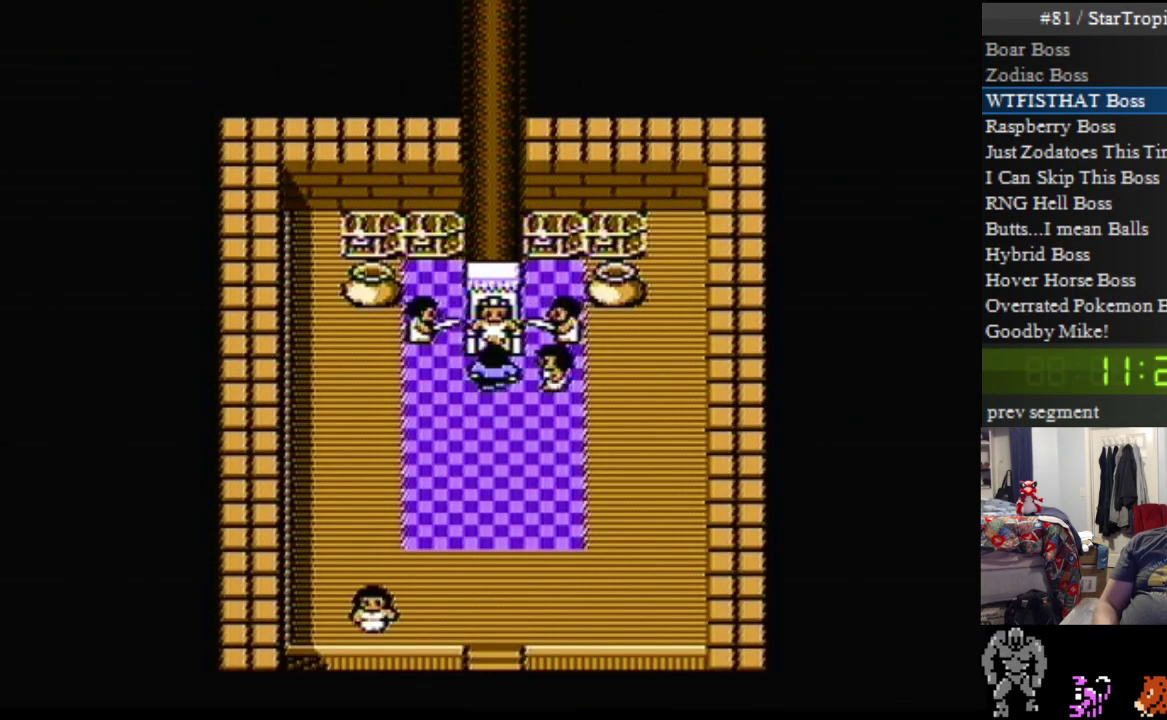
{"buttons": ["A"], "events": [[117, "A", "down"], [117, "B", "down"], [167, "B", "up"], [200, "A", "up"], [450, "A", "down"]]}
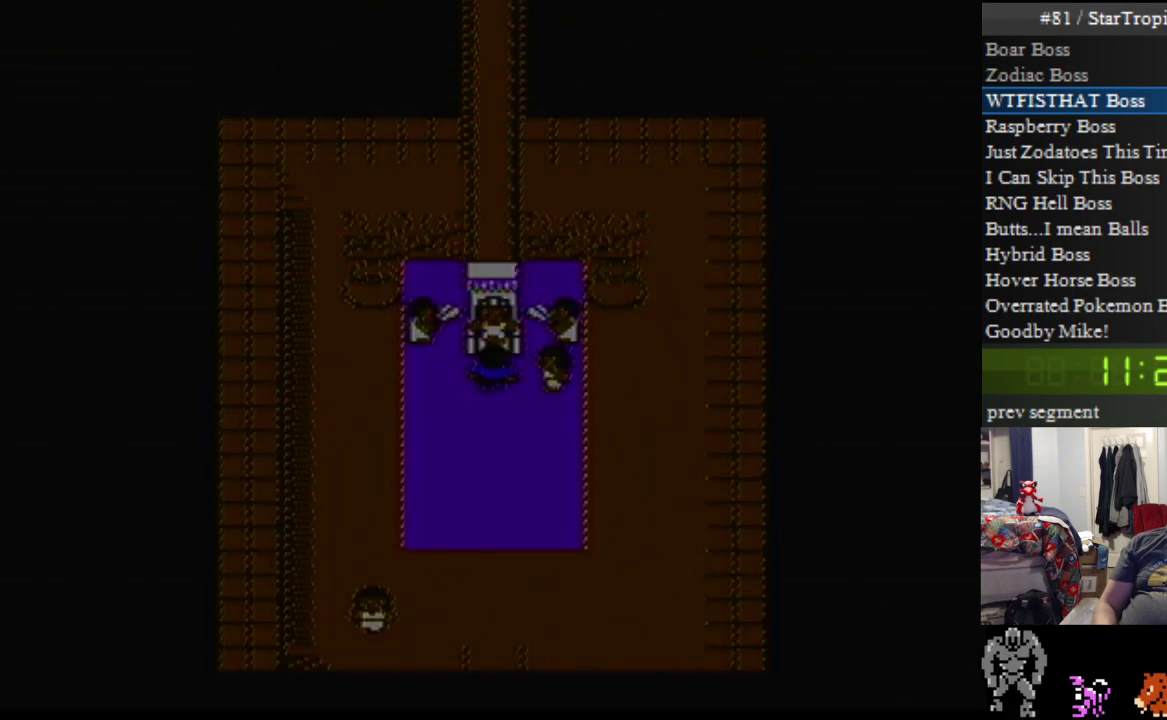
{"buttons": [], "events": [[133, "A", "up"]]}
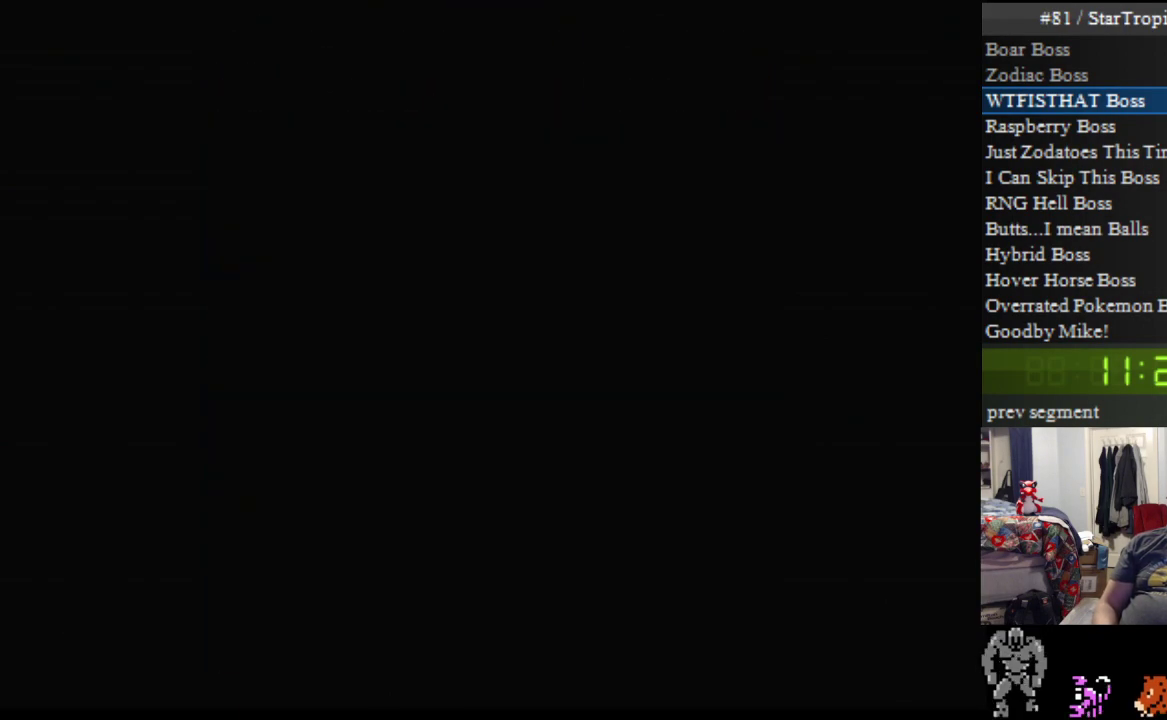
{"buttons": [], "events": [[183, "A", "down"], [267, "A", "up"]]}
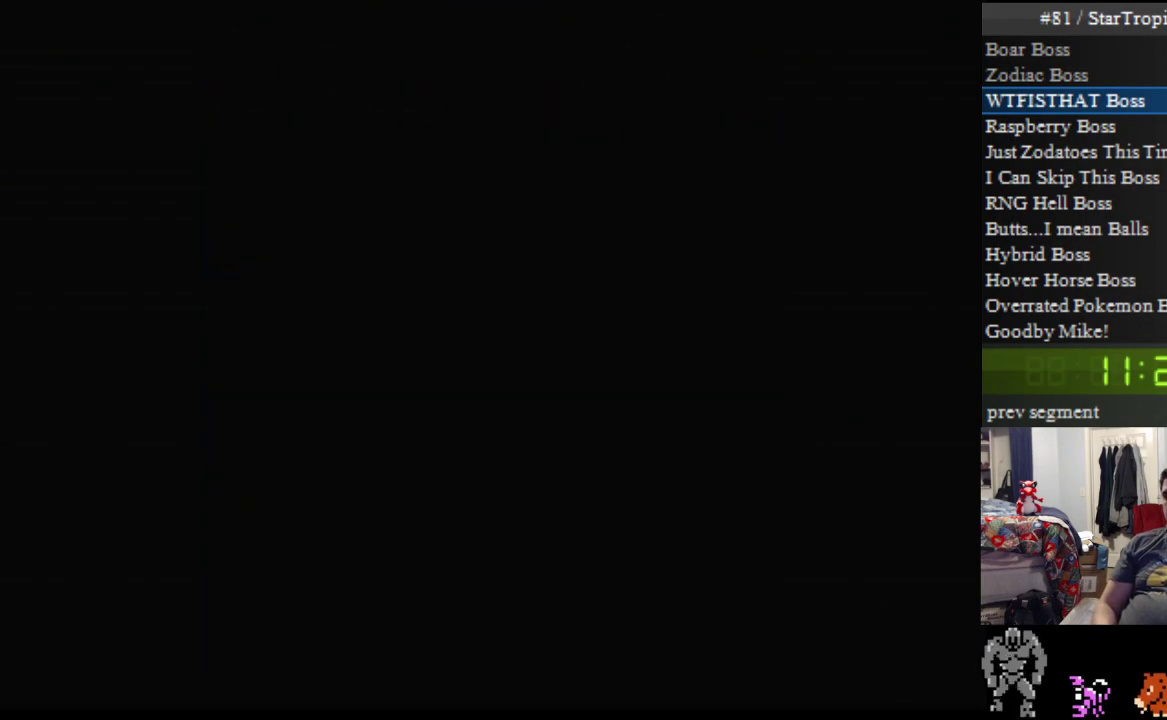
{"buttons": ["A"], "events": [[83, "A", "down"]]}
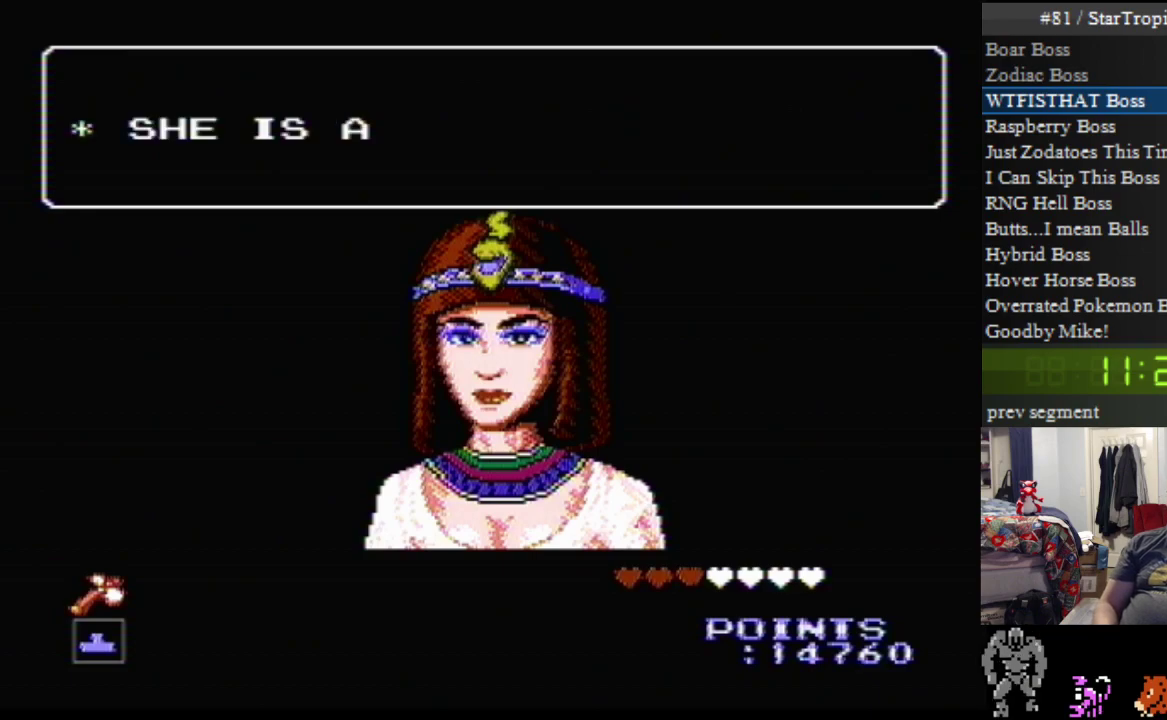
{"buttons": [], "events": [[450, "A", "up"]]}
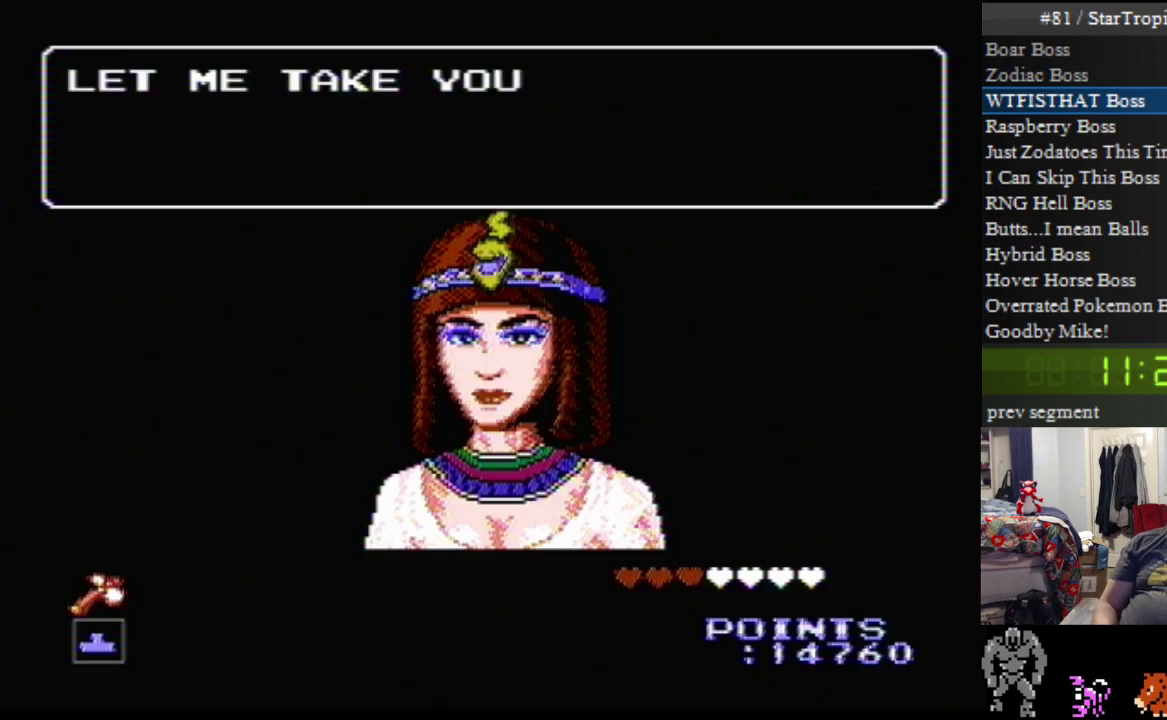
{"buttons": ["A"], "events": [[50, "A", "down"]]}
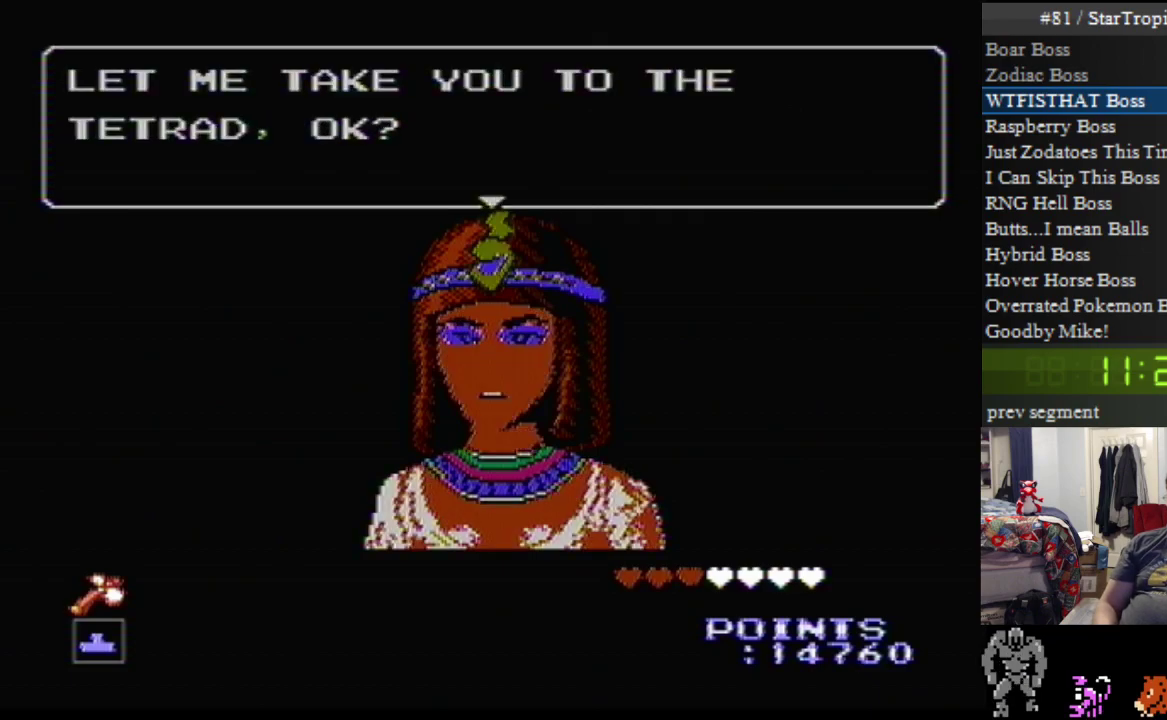
{"buttons": ["A"], "events": []}
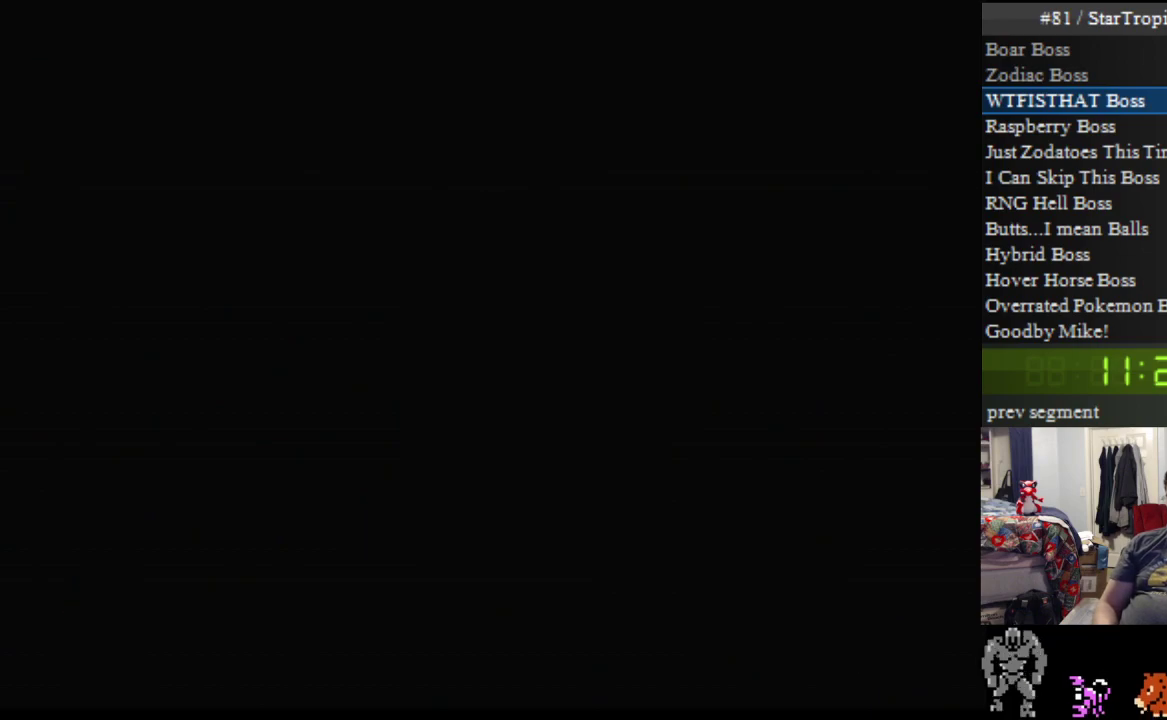
{"buttons": [], "events": [[167, "A", "up"]]}